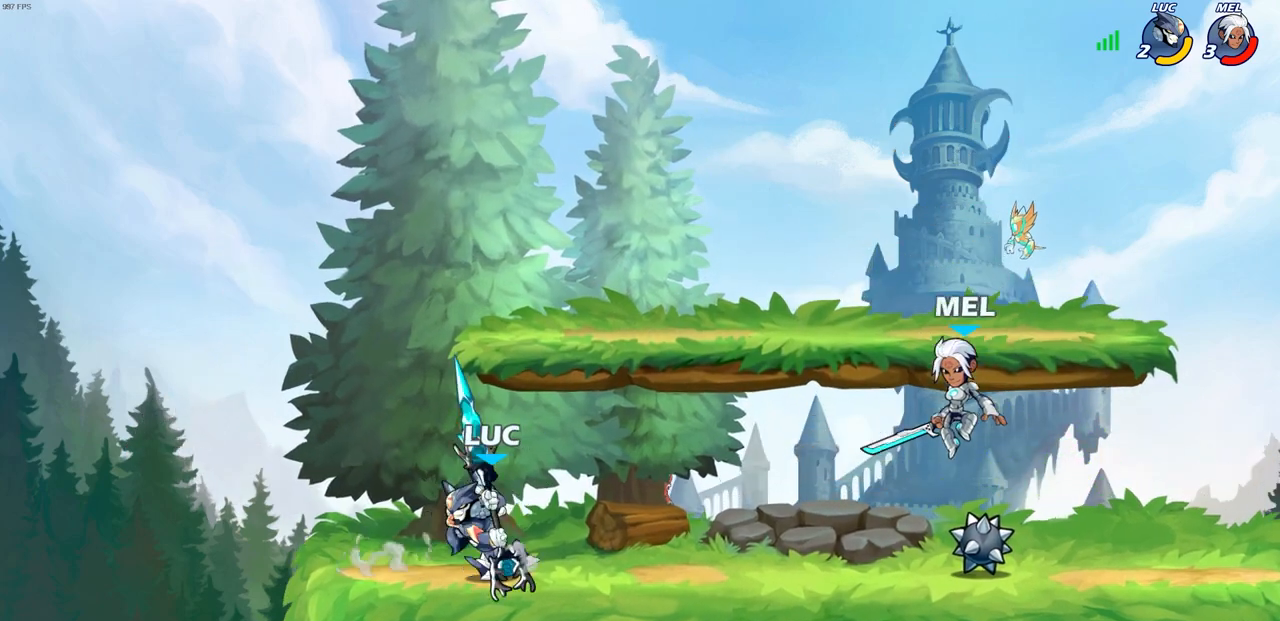
Gameplay with a controller (PlayStation layout); each line is a JSON object with the inputs held at the frame after it. "events" lists button and stick changes between this image and that frame as [ms after this image, input, new state], when the widget could be followed in between.
{"buttons": ["R2"], "left_stick": "right", "right_stick": "center", "events": [[33, "left_stick", "right"], [283, "R2", "down"]]}
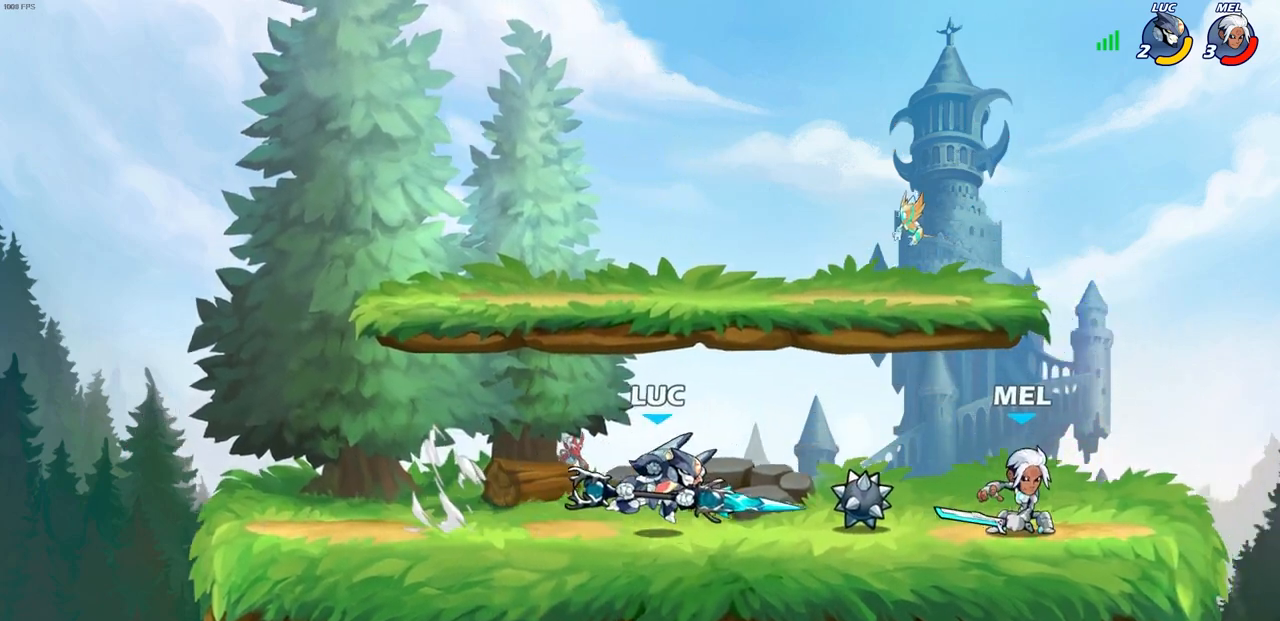
{"buttons": ["CIRCLE"], "left_stick": "center", "right_stick": "center", "events": [[50, "R2", "up"], [50, "SQUARE", "down"], [233, "SQUARE", "up"], [267, "left_stick", "center"], [467, "CIRCLE", "down"]]}
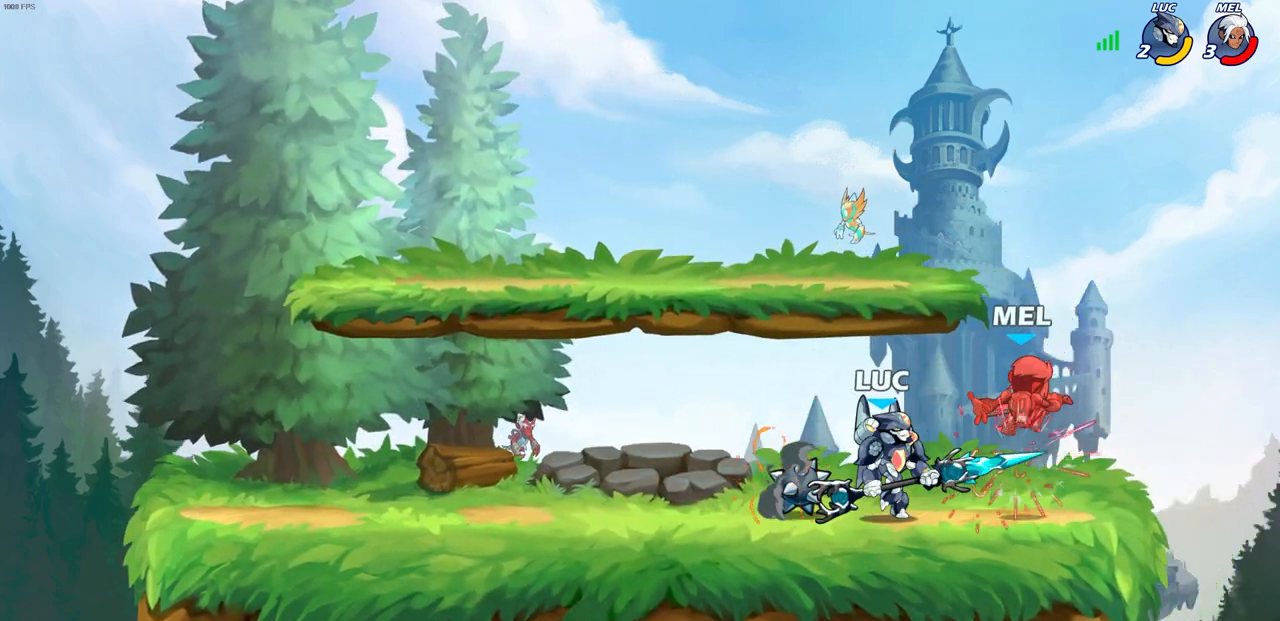
{"buttons": [], "left_stick": "center", "right_stick": "center", "events": [[33, "CIRCLE", "up"], [183, "left_stick", "right"], [500, "left_stick", "center"]]}
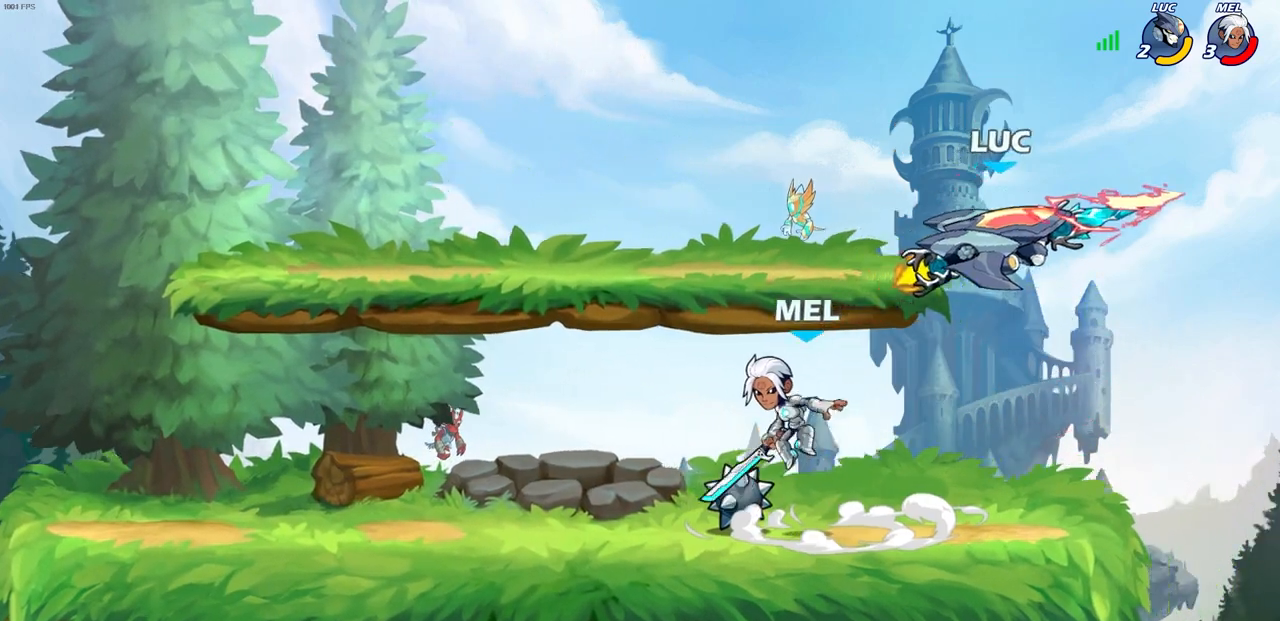
{"buttons": ["CROSS"], "left_stick": "up-right", "right_stick": "center", "events": [[200, "left_stick", "right"], [433, "CROSS", "down"], [433, "left_stick", "up-right"]]}
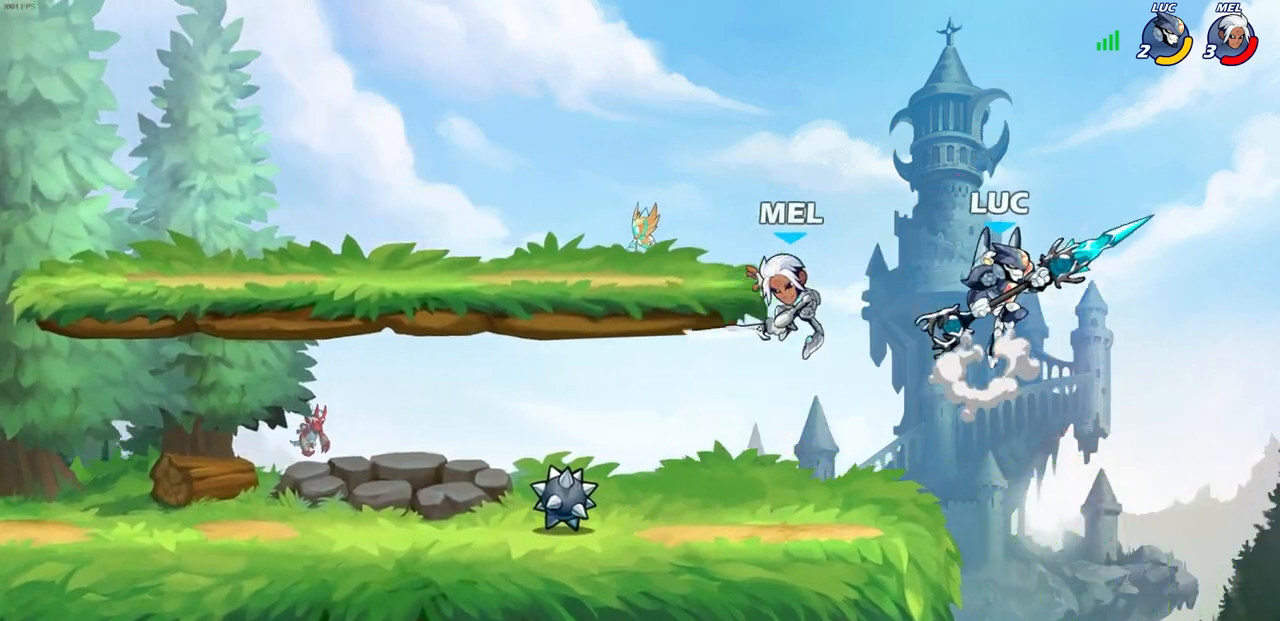
{"buttons": [], "left_stick": "left", "right_stick": "center", "events": [[50, "R2", "down"], [133, "CROSS", "up"], [217, "left_stick", "up-left"], [367, "left_stick", "down-left"], [383, "R2", "up"], [483, "left_stick", "left"]]}
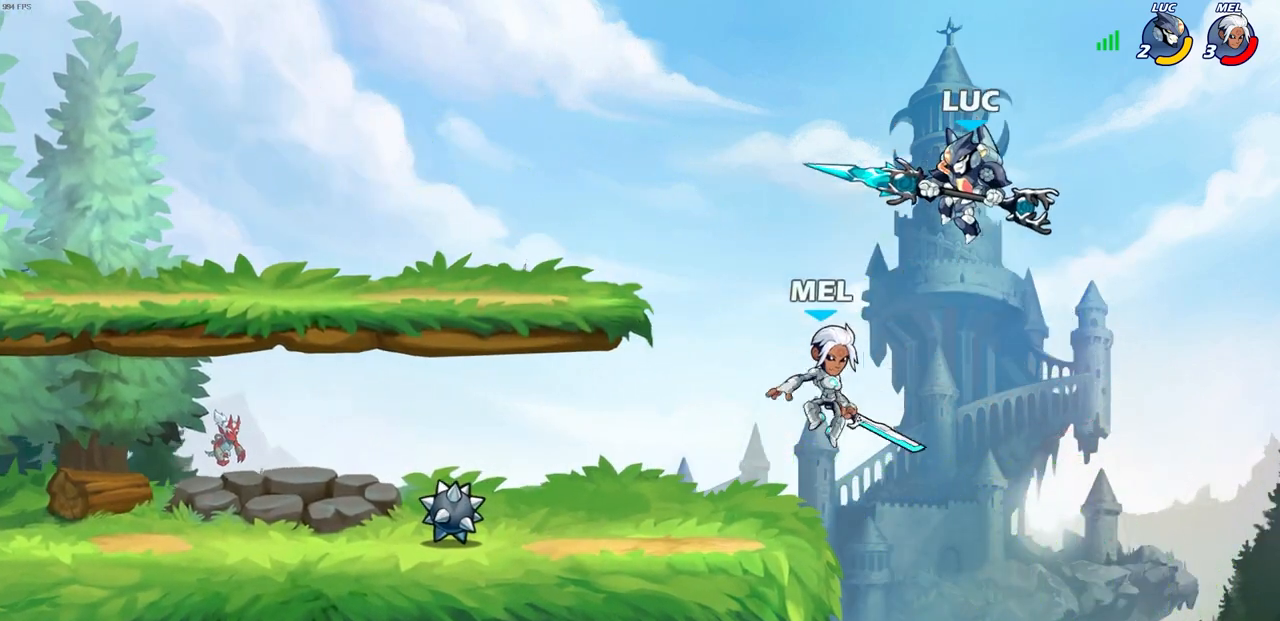
{"buttons": [], "left_stick": "center", "right_stick": "center", "events": [[100, "left_stick", "down-left"], [117, "SQUARE", "down"], [200, "SQUARE", "up"], [333, "left_stick", "up-left"], [467, "left_stick", "center"]]}
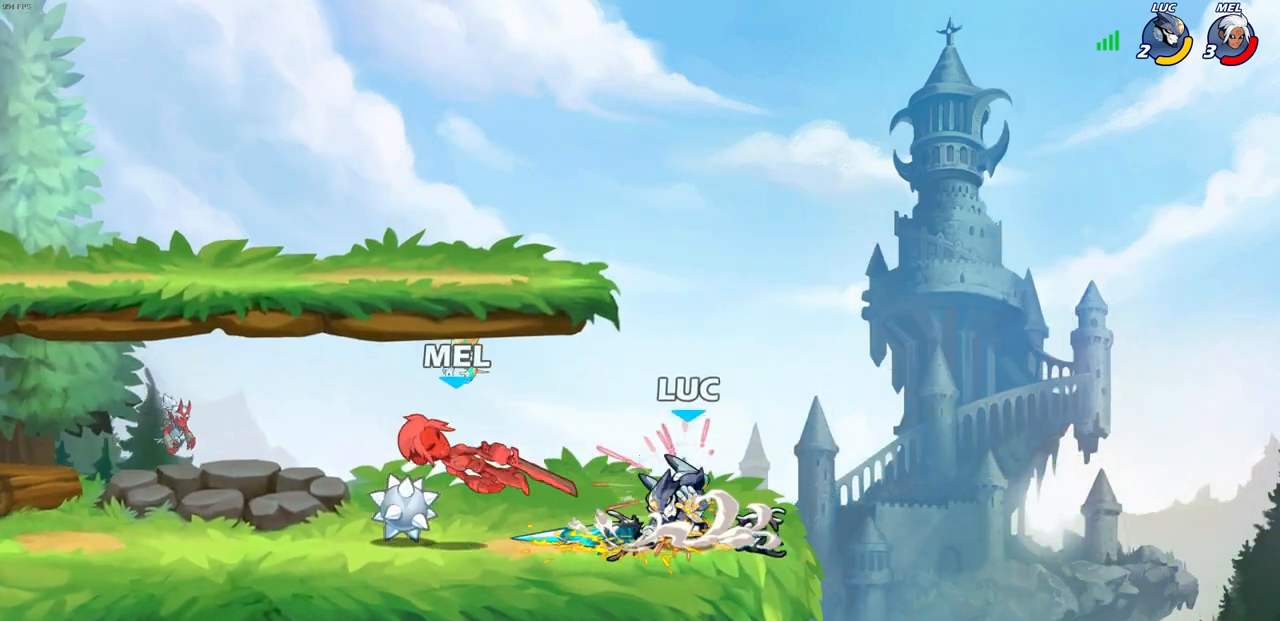
{"buttons": [], "left_stick": "center", "right_stick": "center", "events": [[183, "left_stick", "left"], [317, "left_stick", "center"]]}
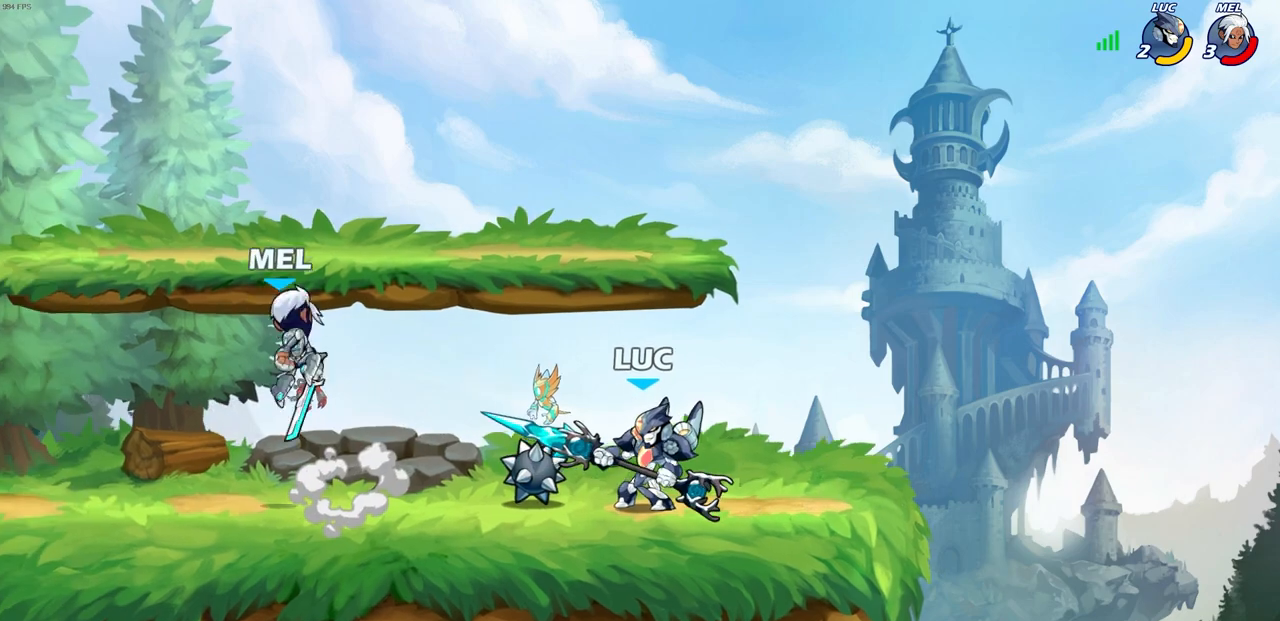
{"buttons": [], "left_stick": "center", "right_stick": "center", "events": [[67, "left_stick", "left"], [117, "R2", "down"], [133, "CROSS", "down"], [200, "SQUARE", "down"], [250, "R2", "up"], [250, "right_stick", "down"], [300, "CROSS", "up"], [317, "SQUARE", "up"], [317, "right_stick", "center"], [350, "left_stick", "center"]]}
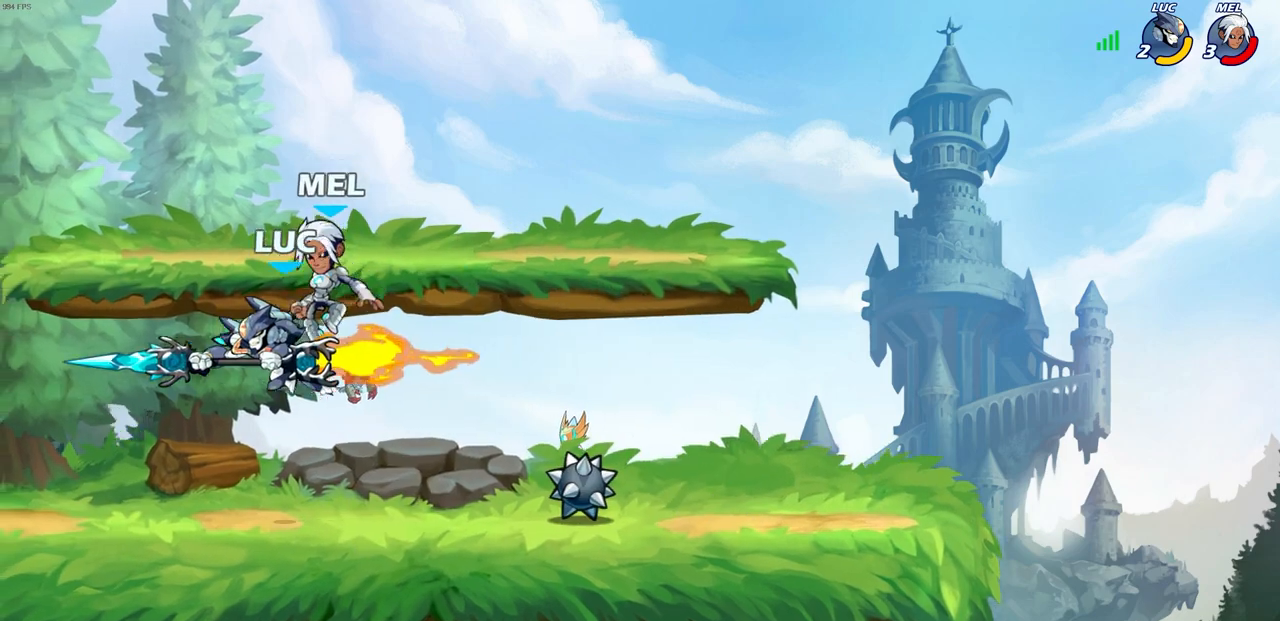
{"buttons": ["CROSS"], "left_stick": "up-left", "right_stick": "center", "events": [[100, "left_stick", "up-left"], [467, "CROSS", "down"]]}
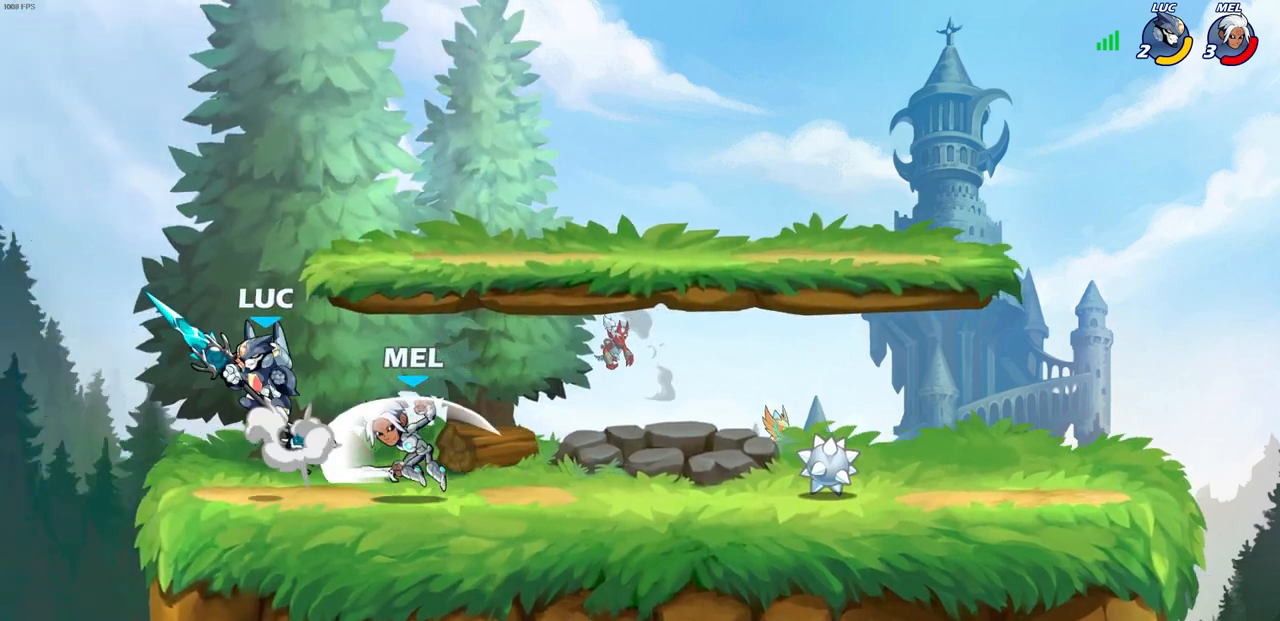
{"buttons": [], "left_stick": "center", "right_stick": "center", "events": [[67, "left_stick", "up"], [100, "CROSS", "up"], [217, "left_stick", "down-right"], [400, "SQUARE", "down"], [483, "left_stick", "center"], [500, "SQUARE", "up"]]}
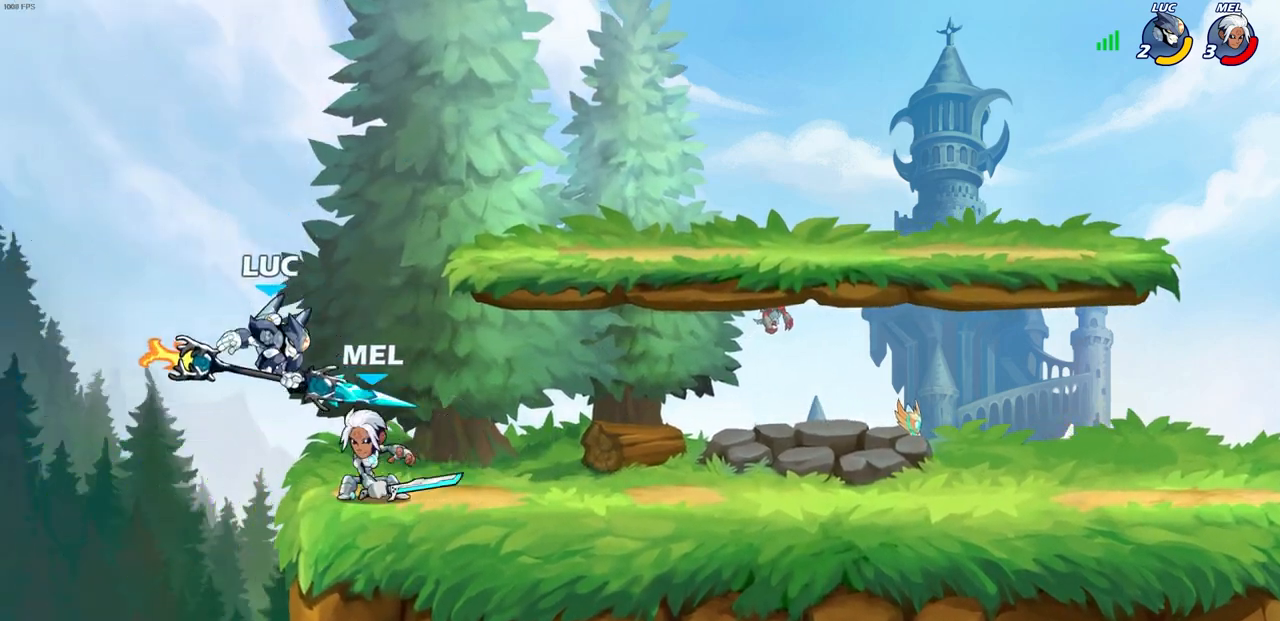
{"buttons": ["CIRCLE", "R2"], "left_stick": "right", "right_stick": "center", "events": [[150, "left_stick", "up-right"], [350, "left_stick", "right"], [400, "R2", "down"], [450, "CIRCLE", "down"]]}
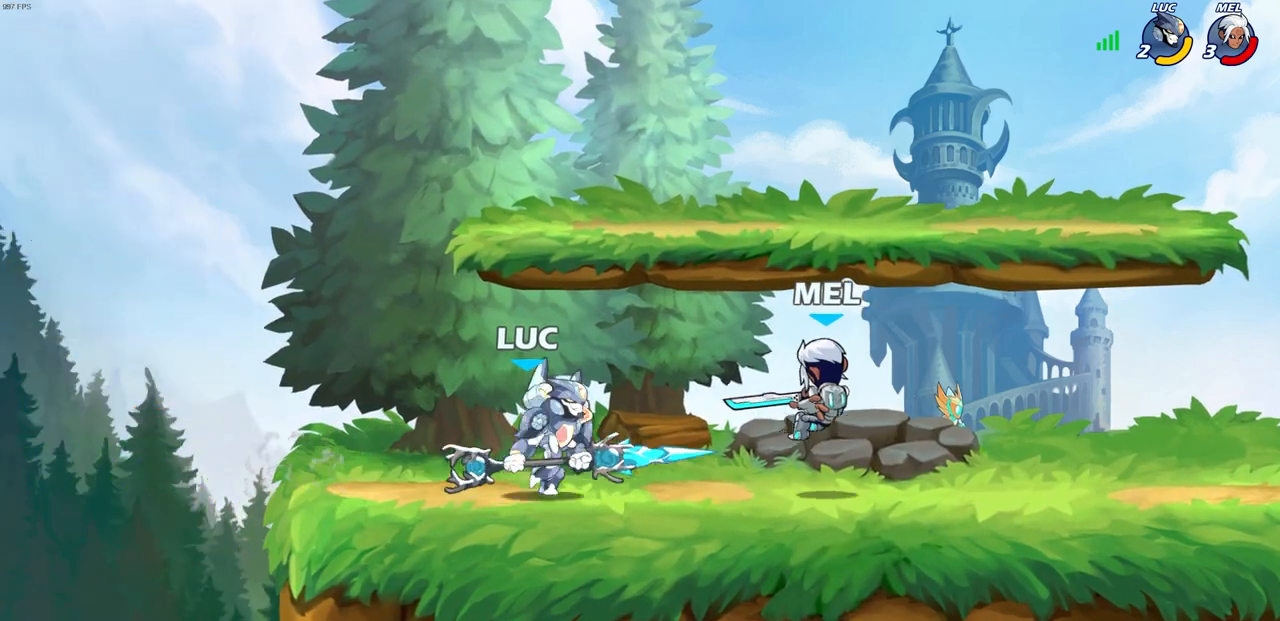
{"buttons": [], "left_stick": "center", "right_stick": "center", "events": [[17, "CIRCLE", "up"], [33, "R2", "up"], [400, "left_stick", "center"]]}
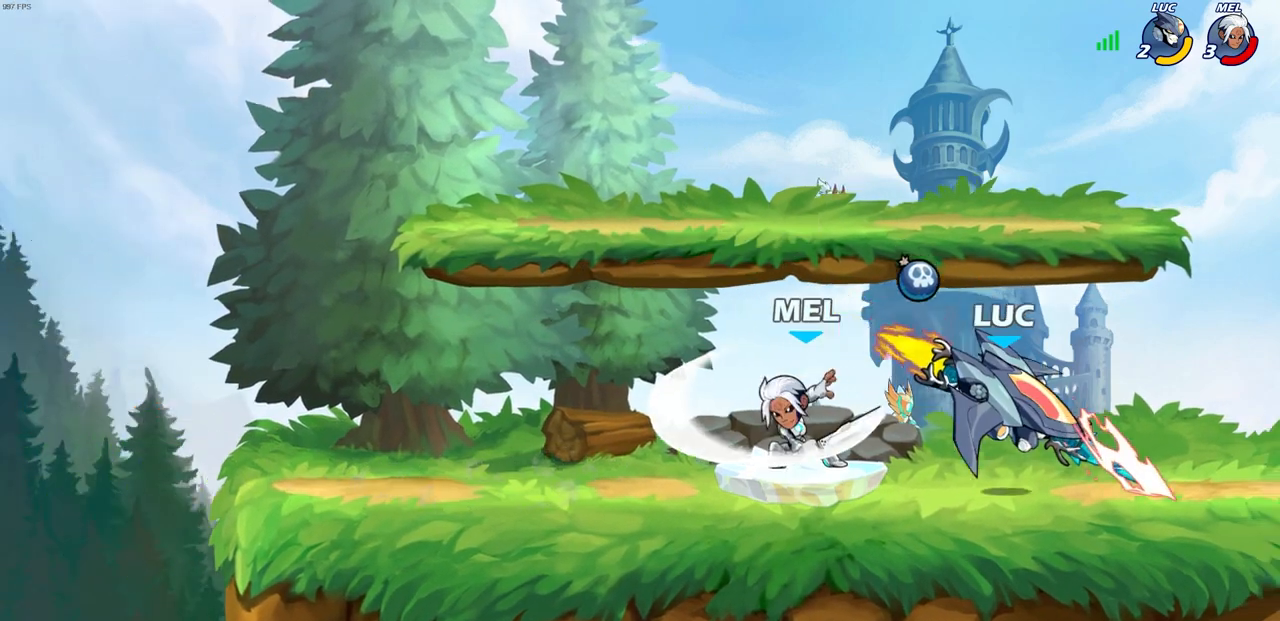
{"buttons": [], "left_stick": "right", "right_stick": "center", "events": [[383, "left_stick", "right"]]}
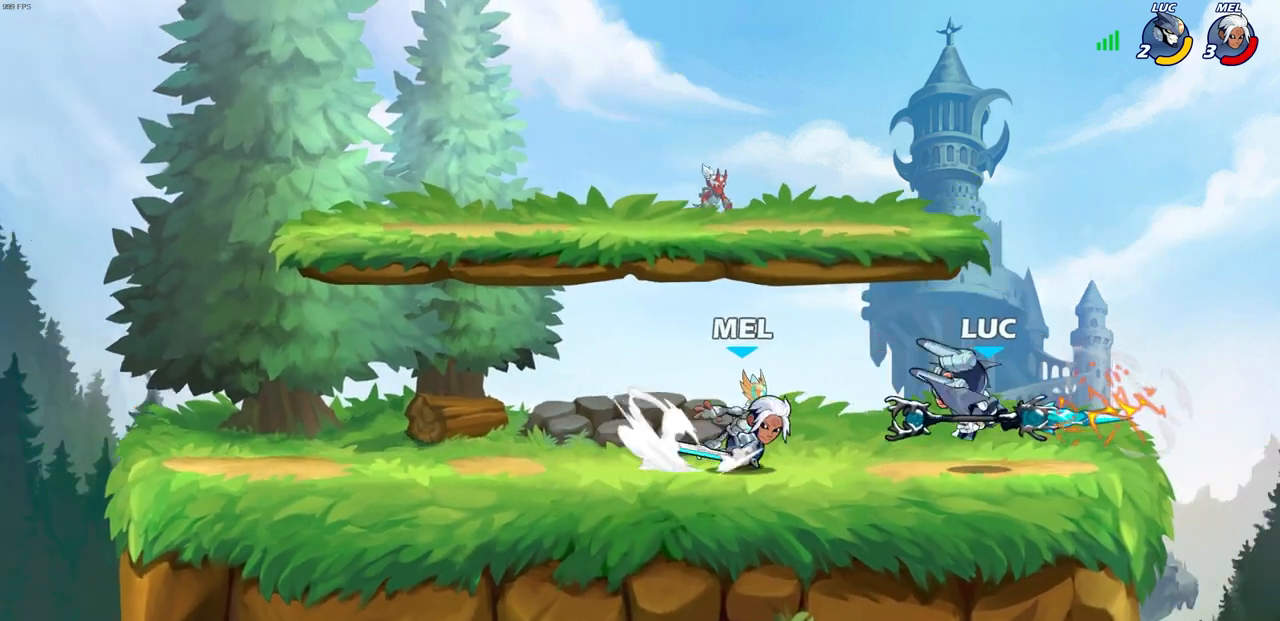
{"buttons": ["CROSS", "R2"], "left_stick": "up", "right_stick": "center", "events": [[167, "CROSS", "down"], [167, "left_stick", "up-right"], [250, "R2", "down"], [367, "left_stick", "up"]]}
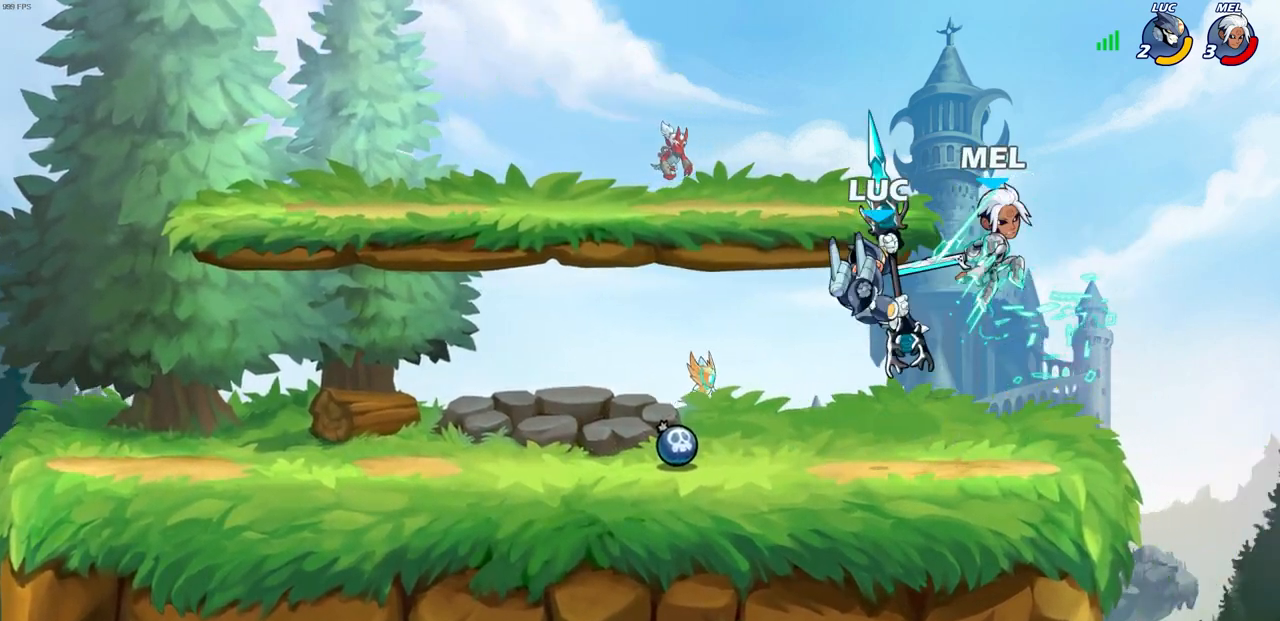
{"buttons": [], "left_stick": "center", "right_stick": "center", "events": [[83, "CROSS", "up"], [133, "R2", "up"], [133, "left_stick", "center"]]}
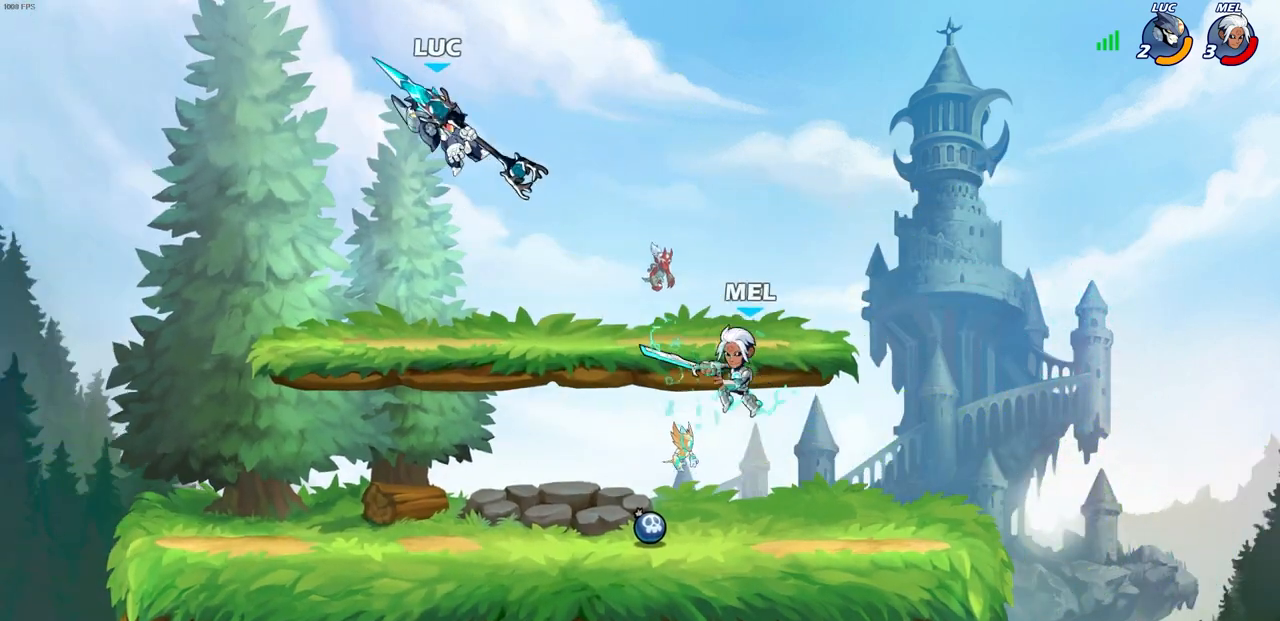
{"buttons": [], "left_stick": "right", "right_stick": "center", "events": [[100, "left_stick", "down-left"], [383, "left_stick", "down-right"], [433, "left_stick", "right"]]}
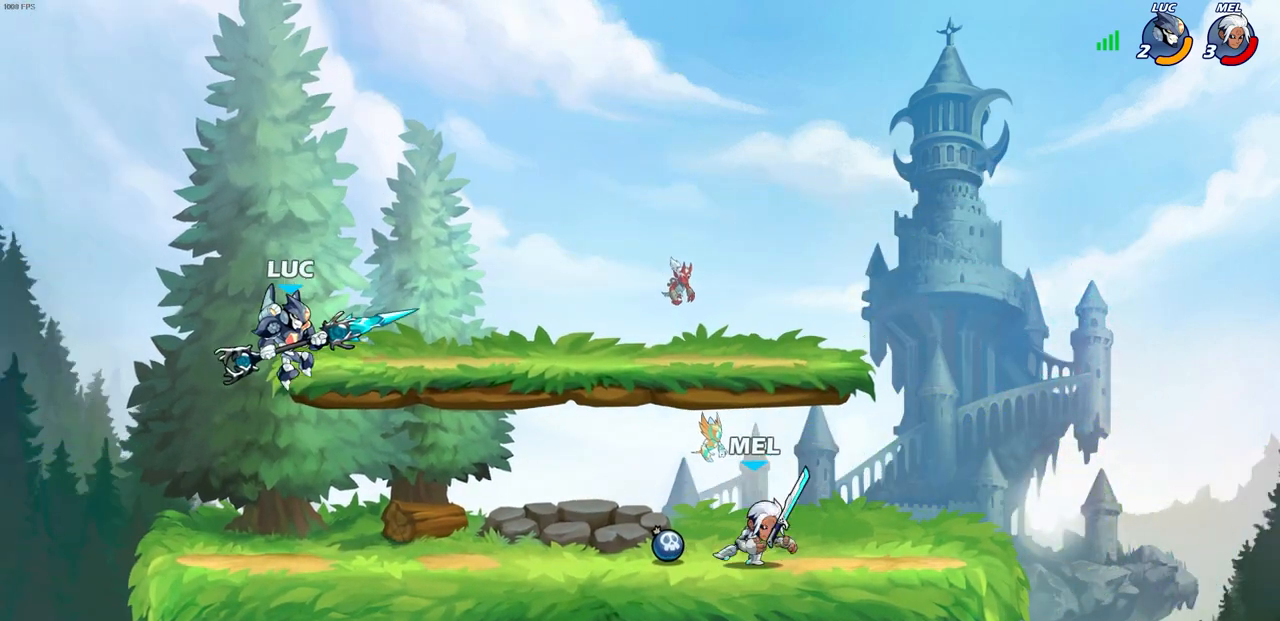
{"buttons": [], "left_stick": "left", "right_stick": "center", "events": [[100, "SQUARE", "down"], [200, "SQUARE", "up"], [283, "left_stick", "left"]]}
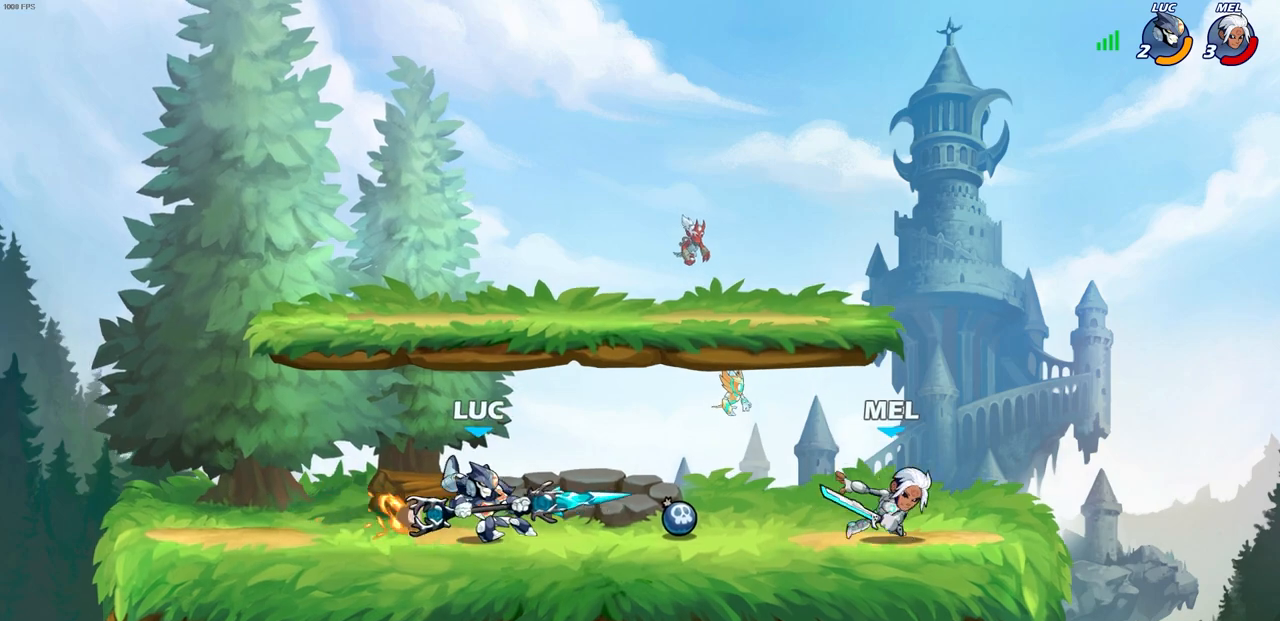
{"buttons": [], "left_stick": "up-right", "right_stick": "center", "events": [[300, "CROSS", "down"], [367, "left_stick", "up-left"], [433, "CROSS", "up"], [500, "left_stick", "up-right"]]}
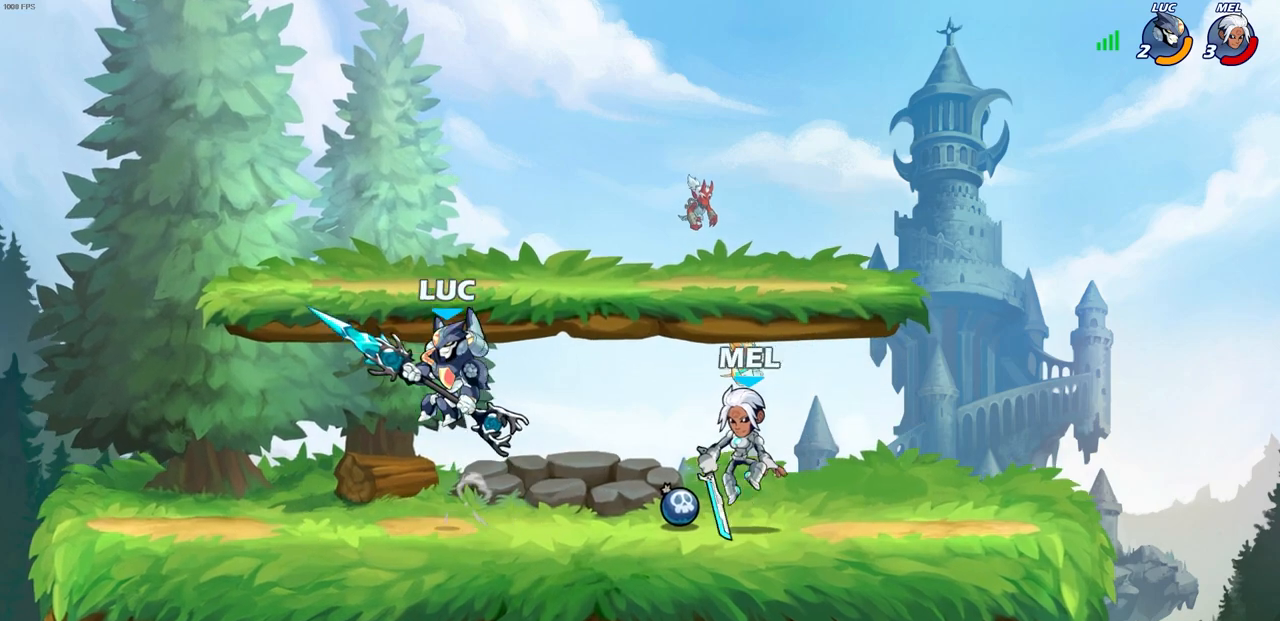
{"buttons": [], "left_stick": "left", "right_stick": "center", "events": [[467, "left_stick", "left"]]}
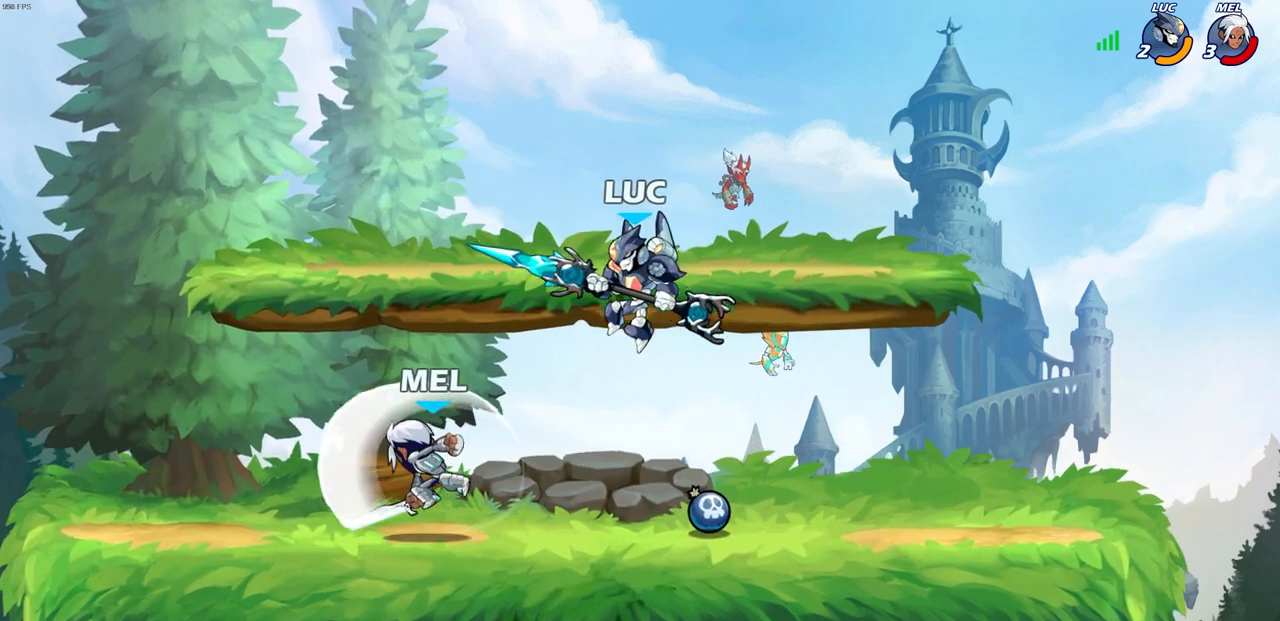
{"buttons": [], "left_stick": "left", "right_stick": "center", "events": [[133, "SQUARE", "down"], [217, "SQUARE", "up"]]}
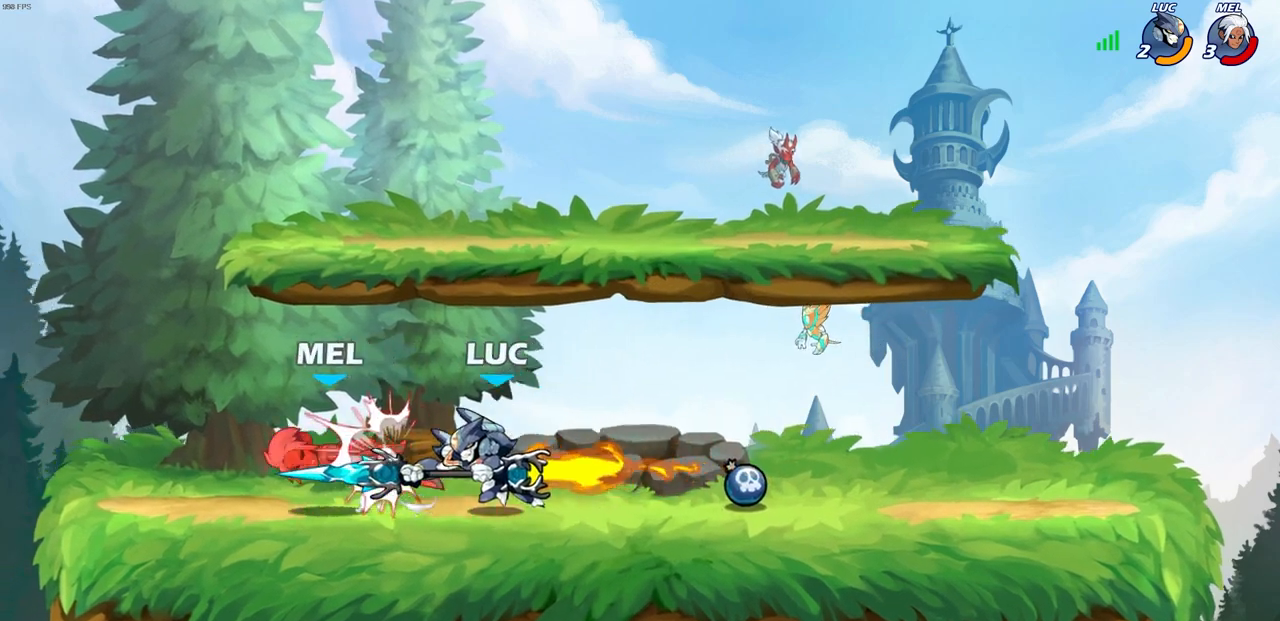
{"buttons": ["CROSS"], "left_stick": "center", "right_stick": "center", "events": [[17, "left_stick", "center"], [467, "CROSS", "down"]]}
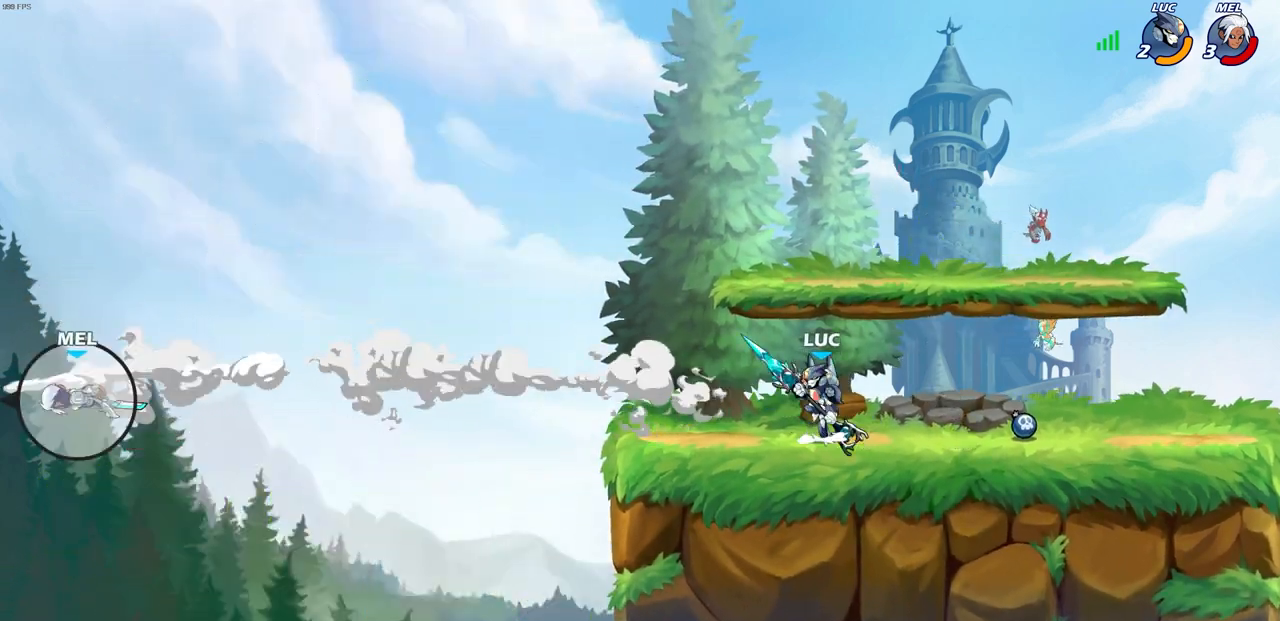
{"buttons": ["CROSS"], "left_stick": "up", "right_stick": "center", "events": [[100, "CROSS", "up"], [217, "left_stick", "right"], [250, "CROSS", "down"], [383, "CROSS", "up"], [467, "CROSS", "down"], [467, "left_stick", "up"]]}
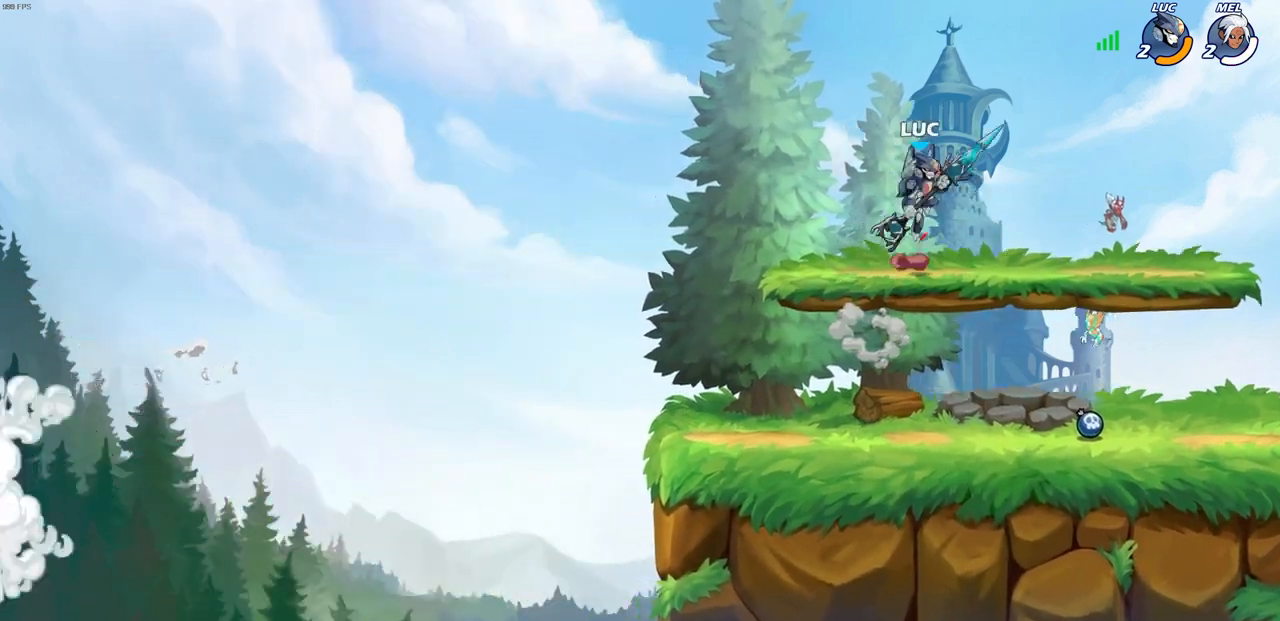
{"buttons": [], "left_stick": "center", "right_stick": "center", "events": [[50, "CROSS", "up"], [83, "R1", "down"], [183, "R1", "up"], [267, "left_stick", "center"]]}
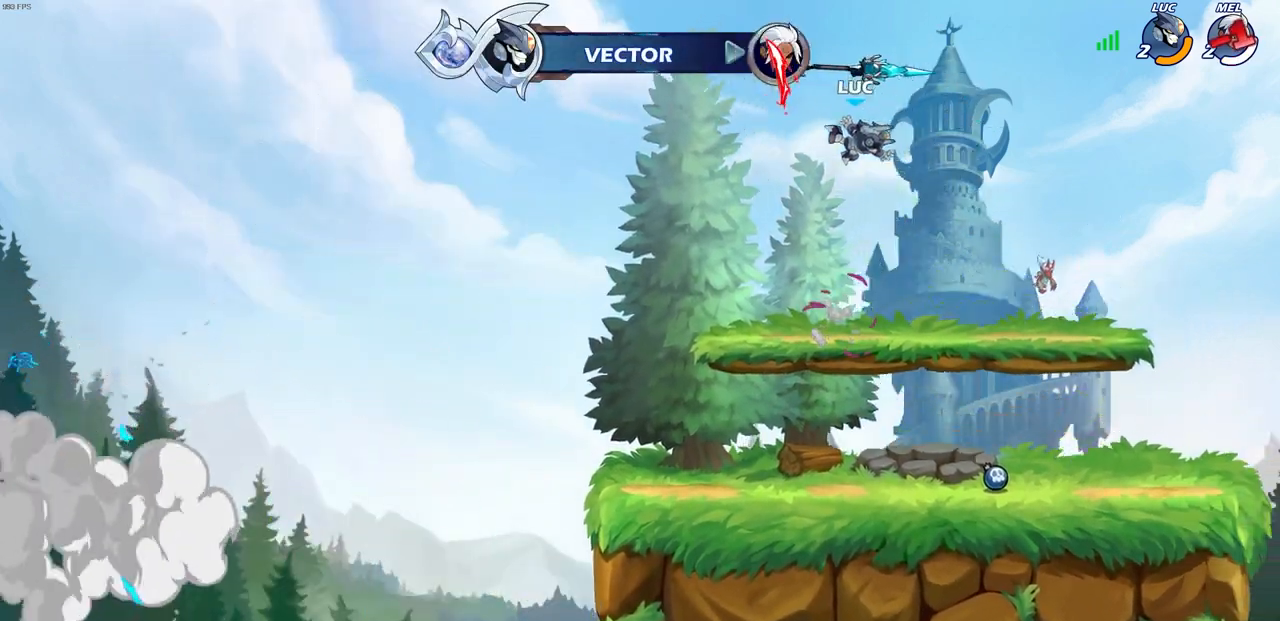
{"buttons": [], "left_stick": "down-right", "right_stick": "center", "events": [[133, "left_stick", "down-right"]]}
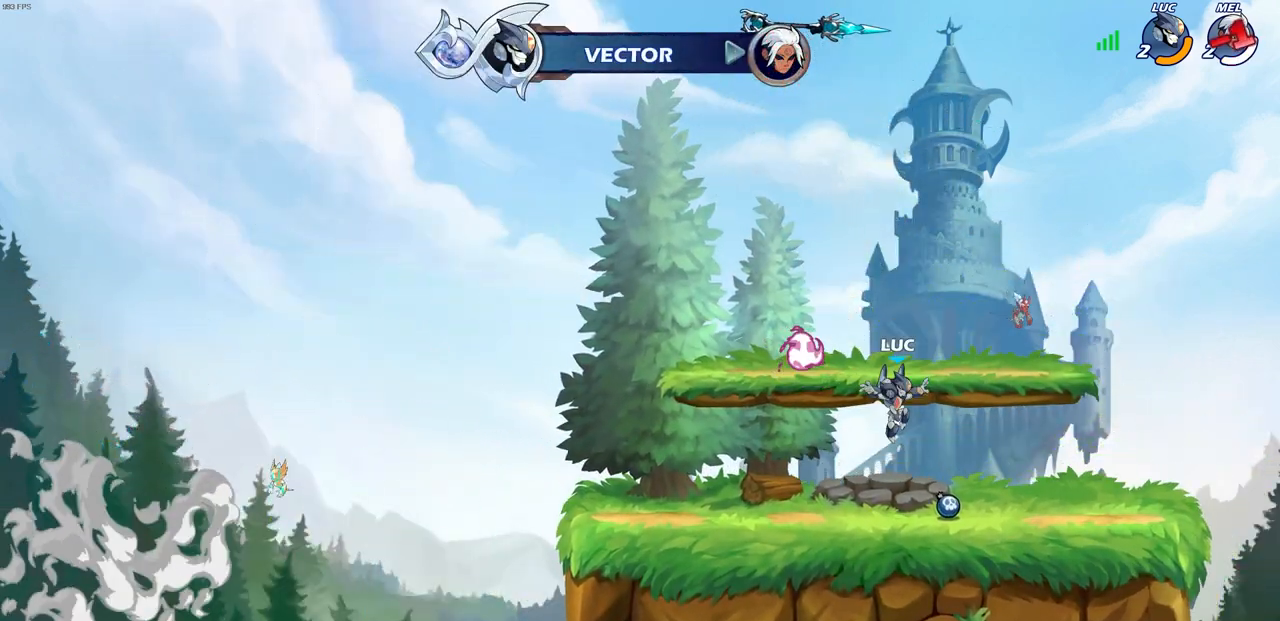
{"buttons": ["CROSS"], "left_stick": "left", "right_stick": "center", "events": [[67, "left_stick", "down-left"], [133, "R1", "down"], [217, "CROSS", "down"], [233, "left_stick", "left"], [283, "R1", "up"], [300, "CROSS", "up"], [483, "CROSS", "down"]]}
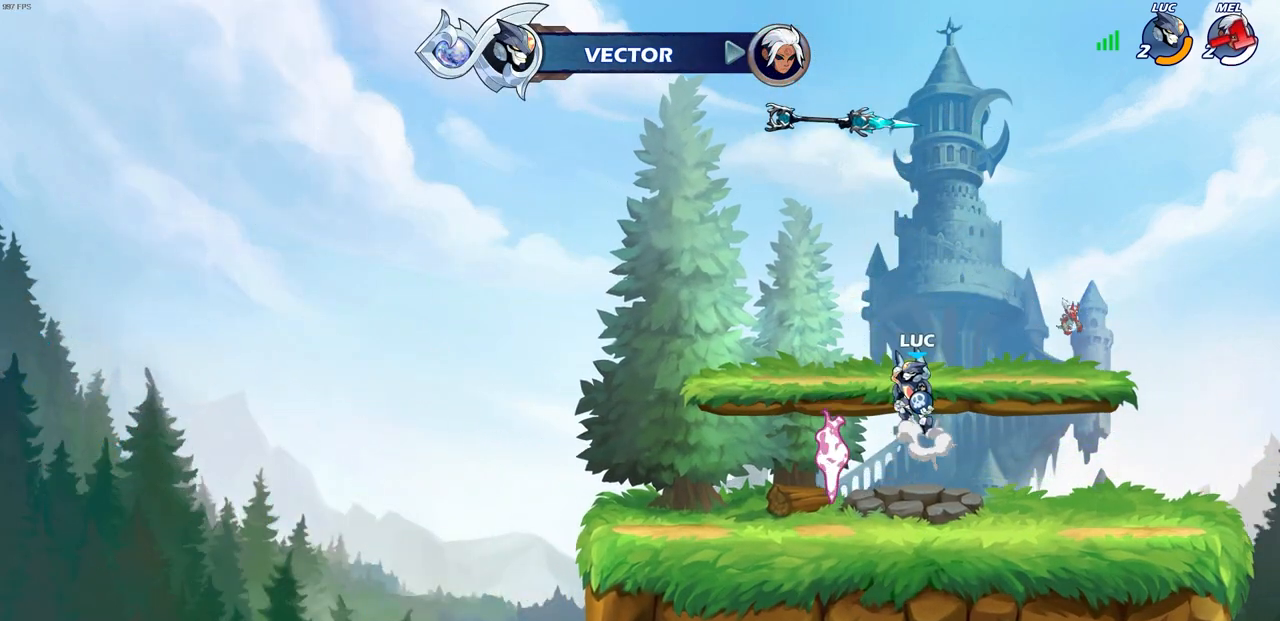
{"buttons": [], "left_stick": "center", "right_stick": "center", "events": [[83, "CROSS", "up"], [100, "left_stick", "right"], [233, "left_stick", "up"], [300, "R1", "down"], [367, "R1", "up"], [400, "left_stick", "center"]]}
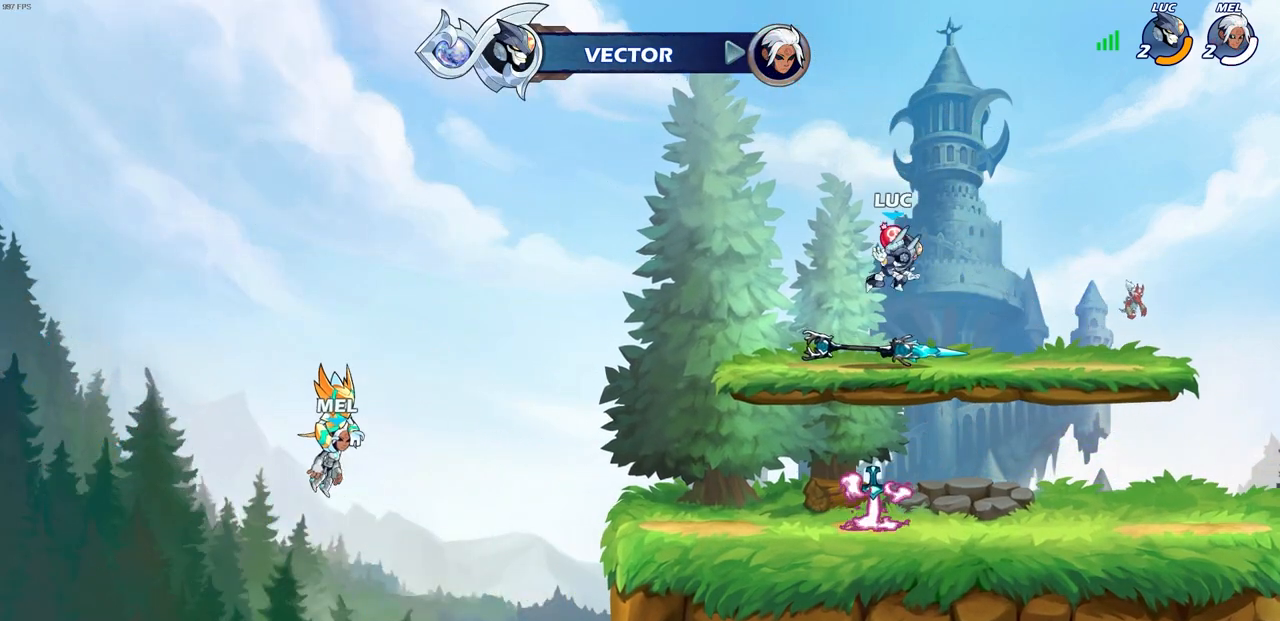
{"buttons": [], "left_stick": "center", "right_stick": "center", "events": [[333, "R1", "down"], [433, "R1", "up"]]}
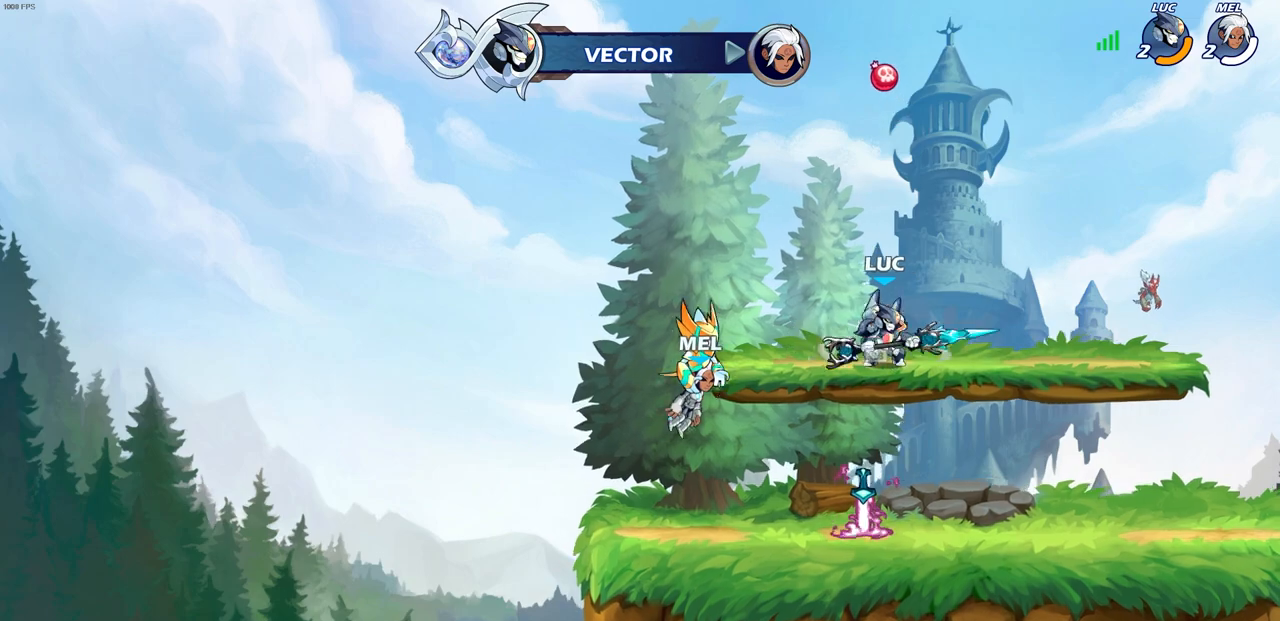
{"buttons": ["R1"], "left_stick": "center", "right_stick": "center", "events": [[67, "left_stick", "down"], [267, "left_stick", "center"], [317, "R1", "down"]]}
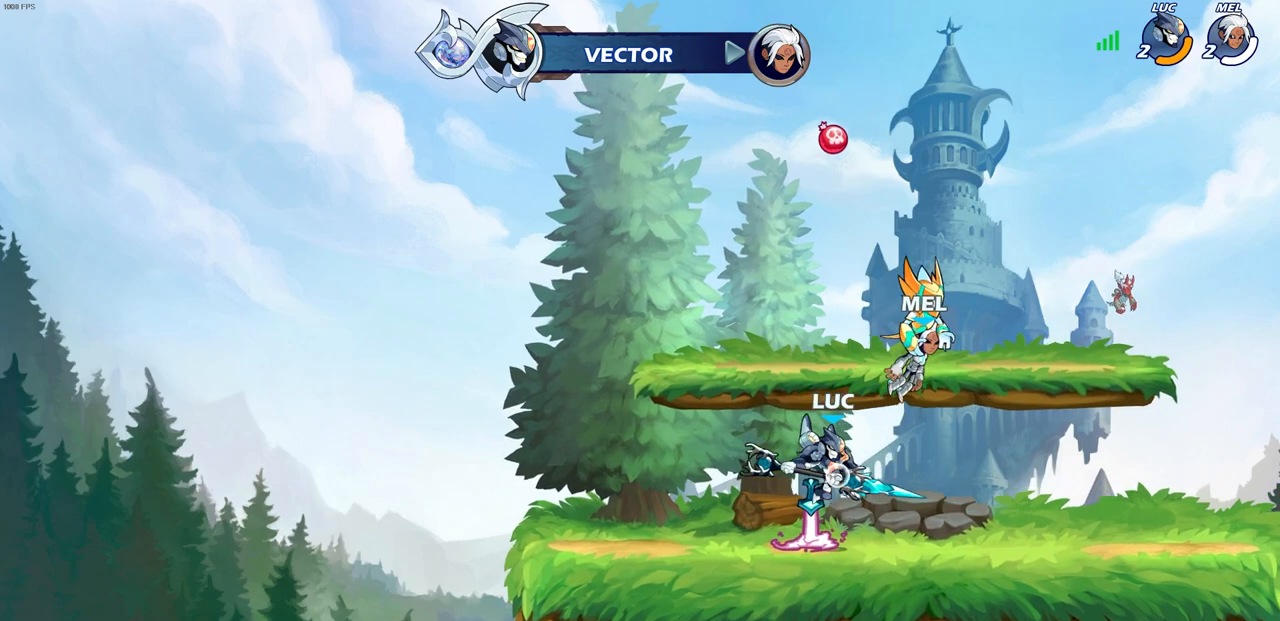
{"buttons": ["R1"], "left_stick": "right", "right_stick": "center", "events": [[83, "left_stick", "left"], [233, "left_stick", "up-right"], [350, "left_stick", "left"], [467, "left_stick", "right"]]}
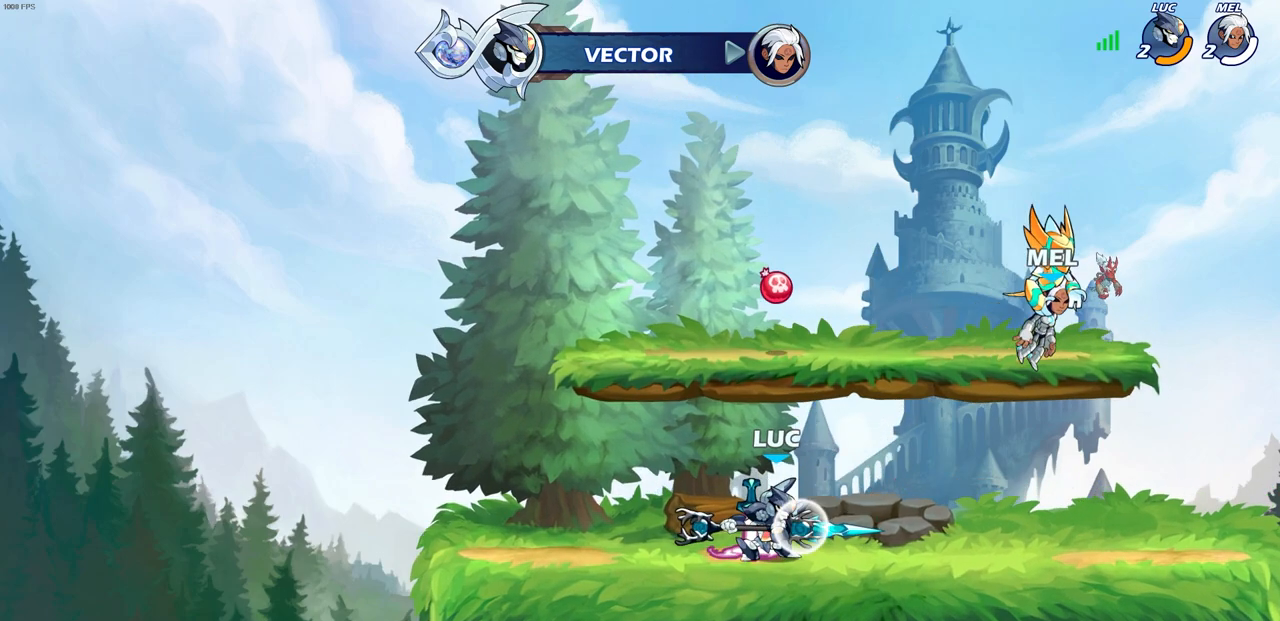
{"buttons": [], "left_stick": "center", "right_stick": "center", "events": [[17, "left_stick", "left"], [117, "left_stick", "up"], [417, "R1", "up"], [483, "left_stick", "center"]]}